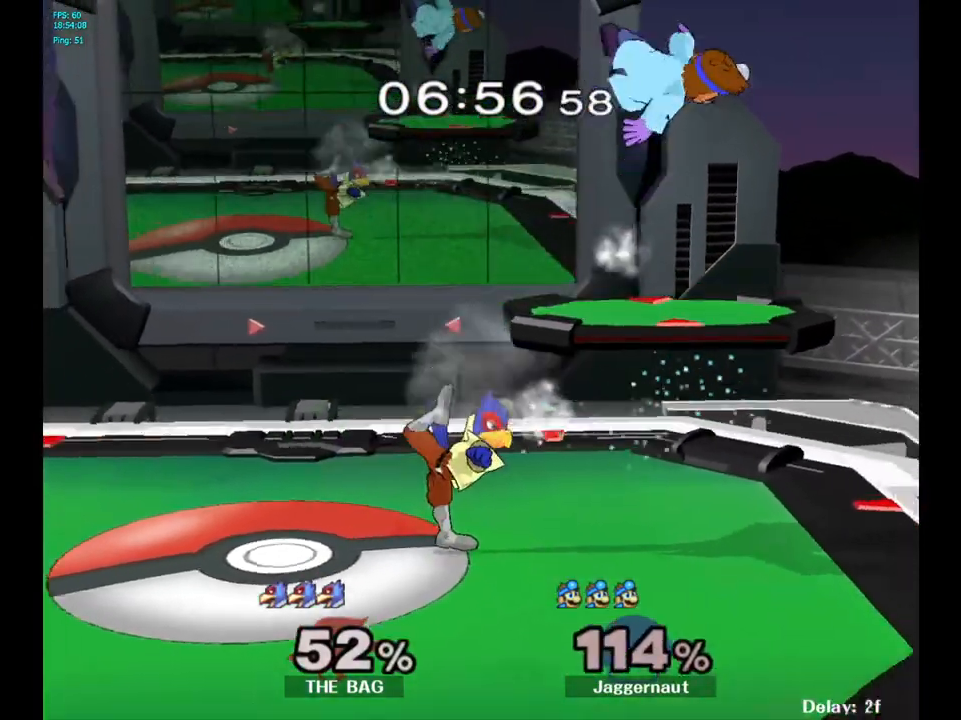
Gameplay with a controller (Nintendo layout); each line is a JSON object with the inputs held at the frame after it. "events" lists button and stick changes between this image and that frame as [ms after this image, input, new state], when the widget could be followed in between. Not read: L3 R3.
{"buttons": [], "left_stick": "right", "right_stick": "center", "events": [[100, "left_stick", "center"], [167, "R1", "up"], [333, "left_stick", "right"]]}
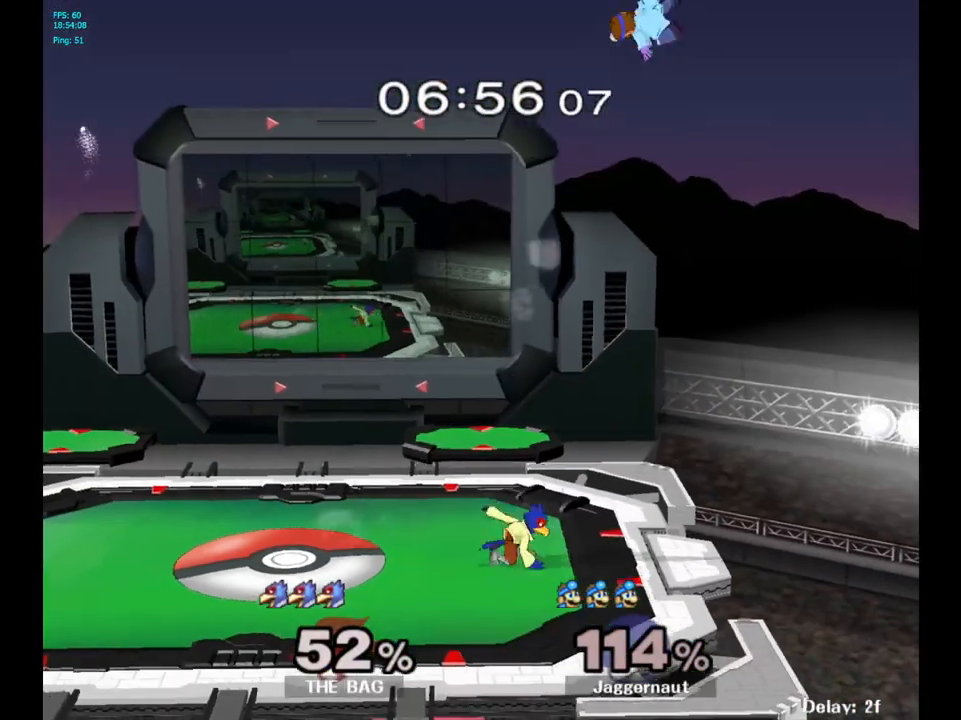
{"buttons": [], "left_stick": "up-left", "right_stick": "center", "events": [[33, "left_stick", "up"], [100, "left_stick", "left"], [317, "left_stick", "center"], [500, "left_stick", "up-left"]]}
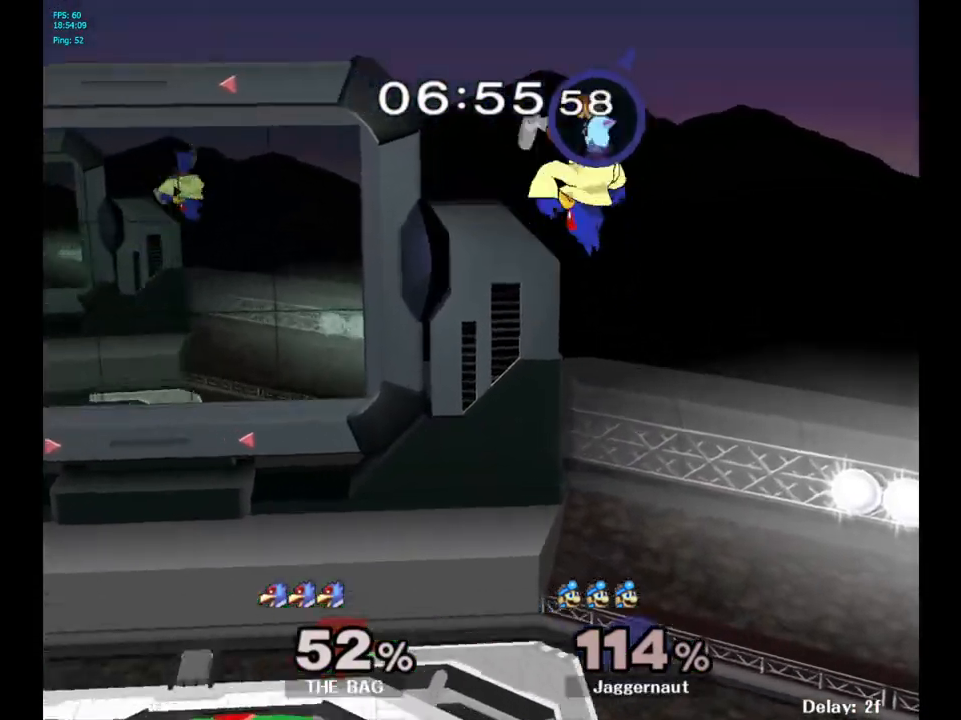
{"buttons": [], "left_stick": "right", "right_stick": "center", "events": [[33, "right_stick", "down"], [117, "right_stick", "center"], [233, "left_stick", "left"], [483, "left_stick", "right"]]}
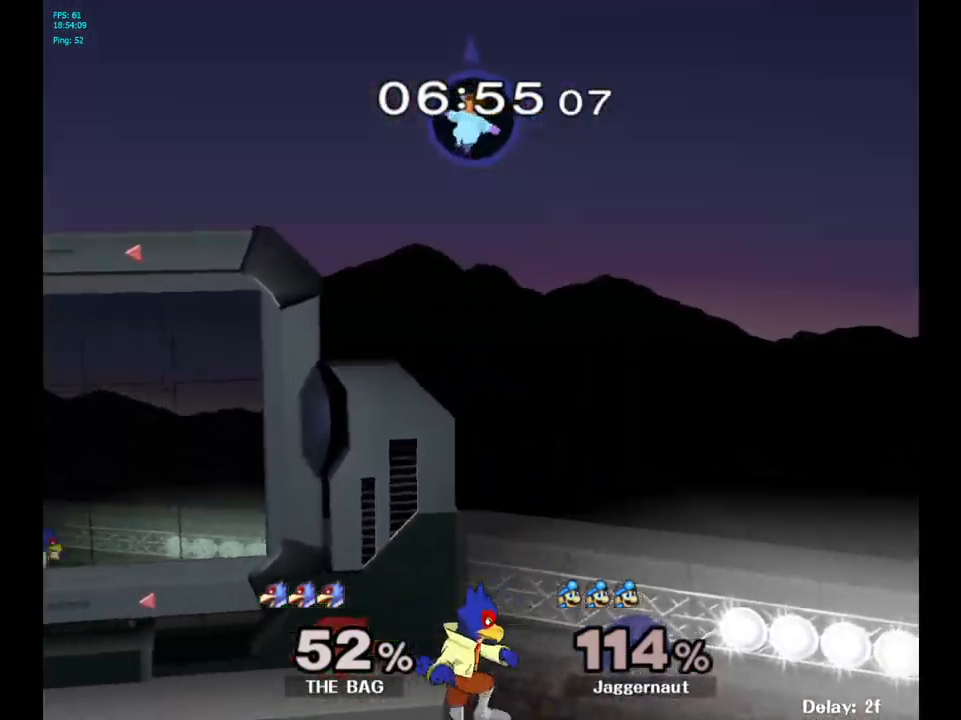
{"buttons": [], "left_stick": "up-left", "right_stick": "center", "events": [[217, "left_stick", "center"], [467, "left_stick", "up-left"]]}
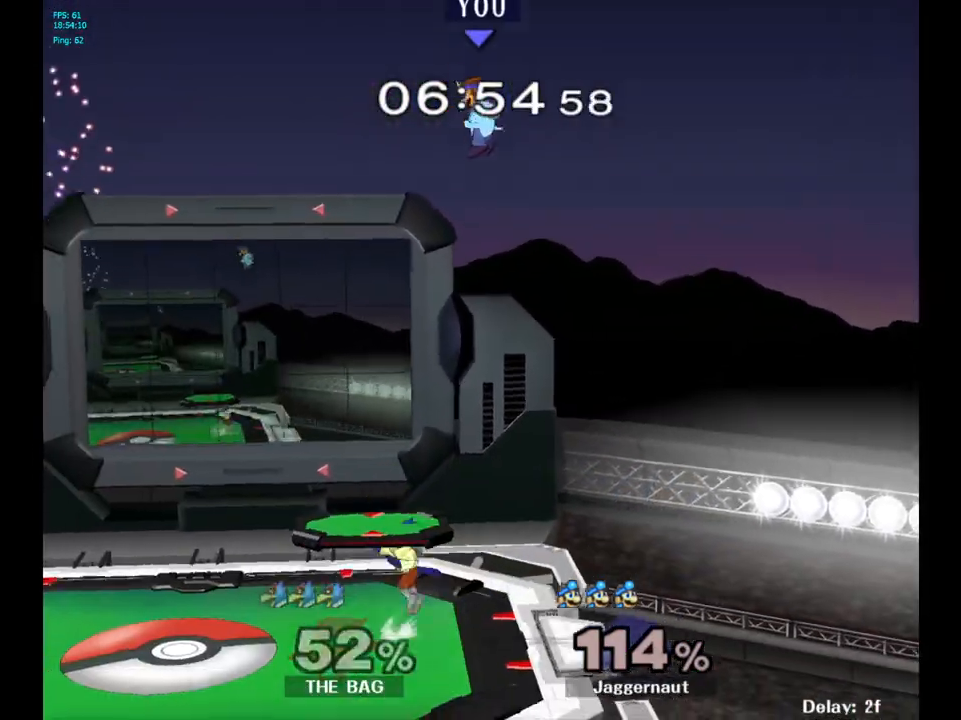
{"buttons": [], "left_stick": "left", "right_stick": "center", "events": [[83, "left_stick", "down-left"], [183, "right_stick", "down"], [250, "left_stick", "left"], [317, "right_stick", "center"]]}
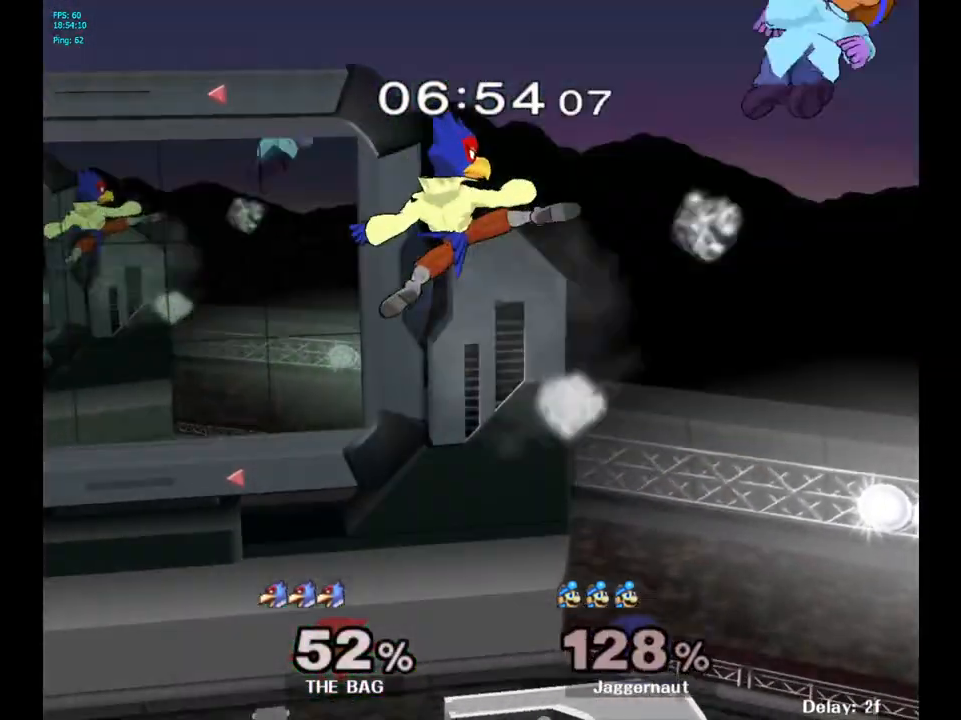
{"buttons": [], "left_stick": "left", "right_stick": "center", "events": []}
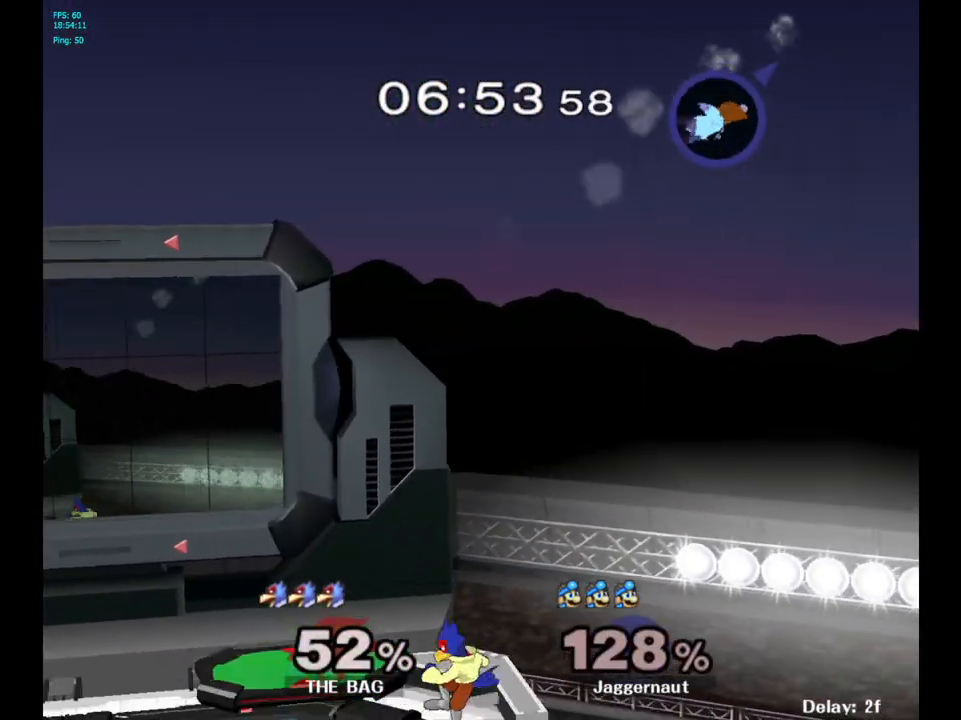
{"buttons": ["Y"], "left_stick": "left", "right_stick": "center", "events": [[150, "Y", "down"], [250, "Y", "up"], [333, "Y", "down"], [433, "Y", "up"], [500, "Y", "down"]]}
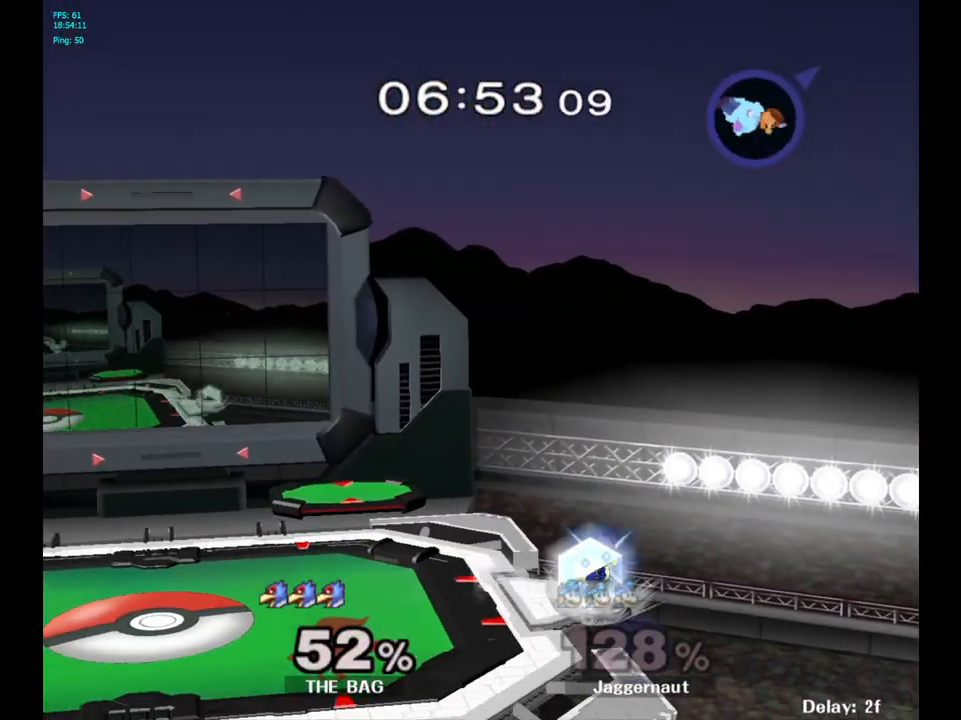
{"buttons": [], "left_stick": "left", "right_stick": "center", "events": [[100, "Y", "up"], [167, "Y", "down"], [267, "Y", "up"]]}
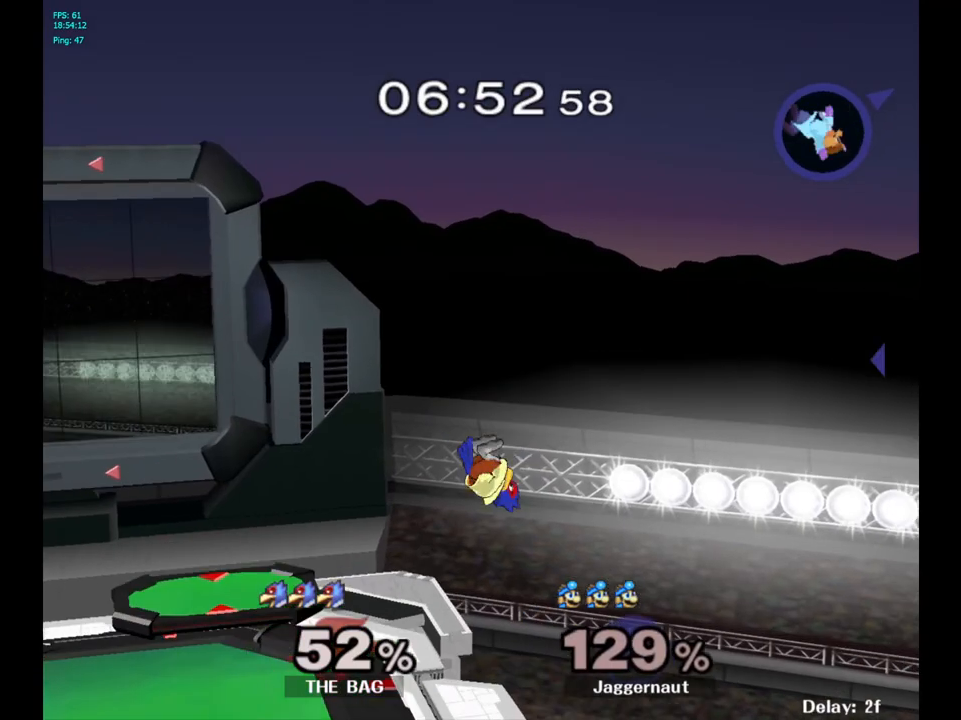
{"buttons": [], "left_stick": "left", "right_stick": "center", "events": [[300, "left_stick", "center"], [350, "B", "down"], [450, "B", "up"], [483, "left_stick", "left"]]}
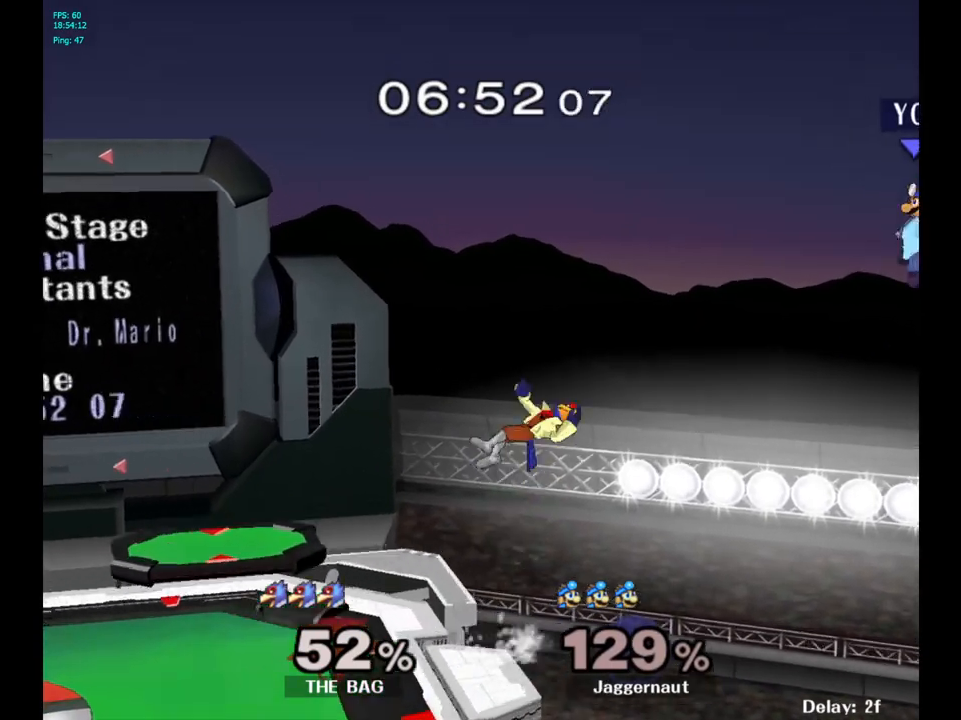
{"buttons": [], "left_stick": "left", "right_stick": "center", "events": []}
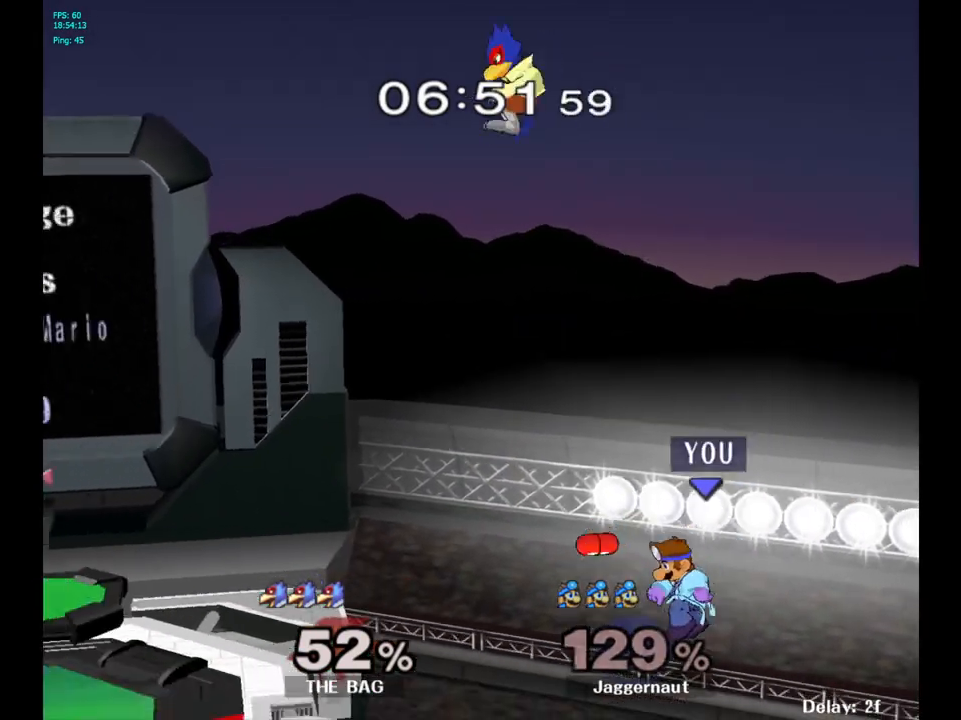
{"buttons": ["B"], "left_stick": "up-left", "right_stick": "center", "events": [[350, "left_stick", "up-left"], [383, "B", "down"]]}
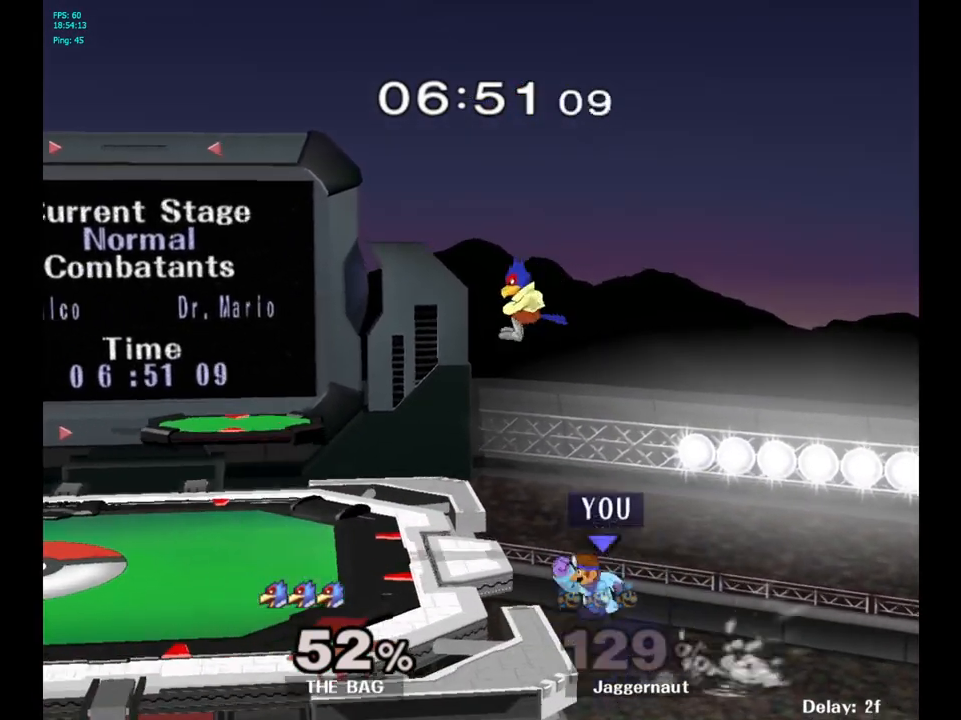
{"buttons": [], "left_stick": "up-left", "right_stick": "center", "events": [[50, "B", "up"], [267, "left_stick", "left"], [417, "left_stick", "up"], [467, "left_stick", "up-left"]]}
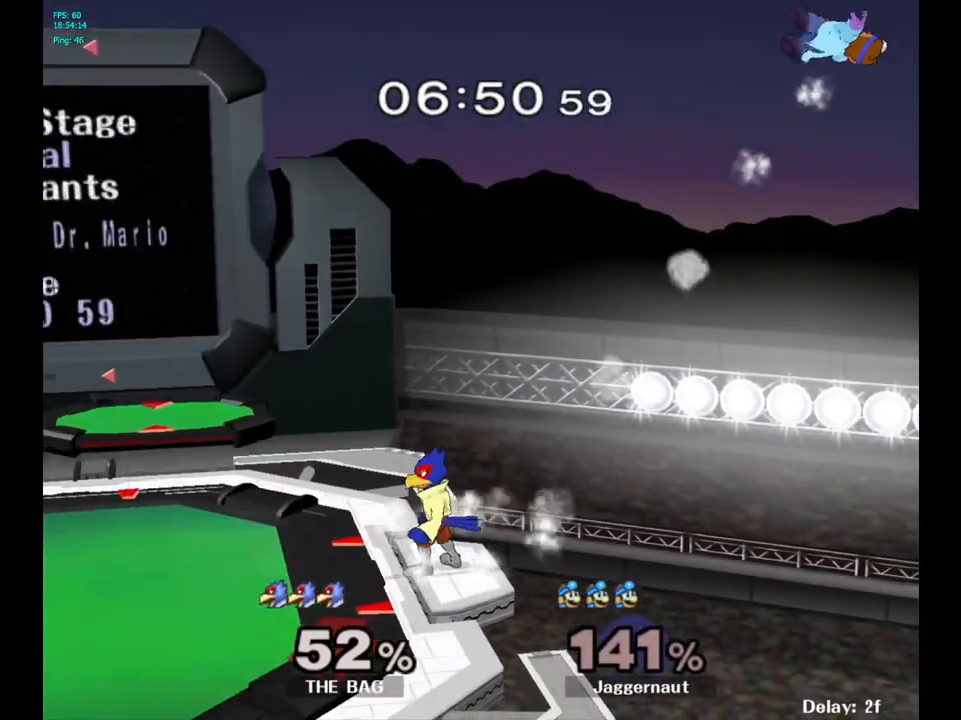
{"buttons": [], "left_stick": "left", "right_stick": "center", "events": [[33, "left_stick", "left"]]}
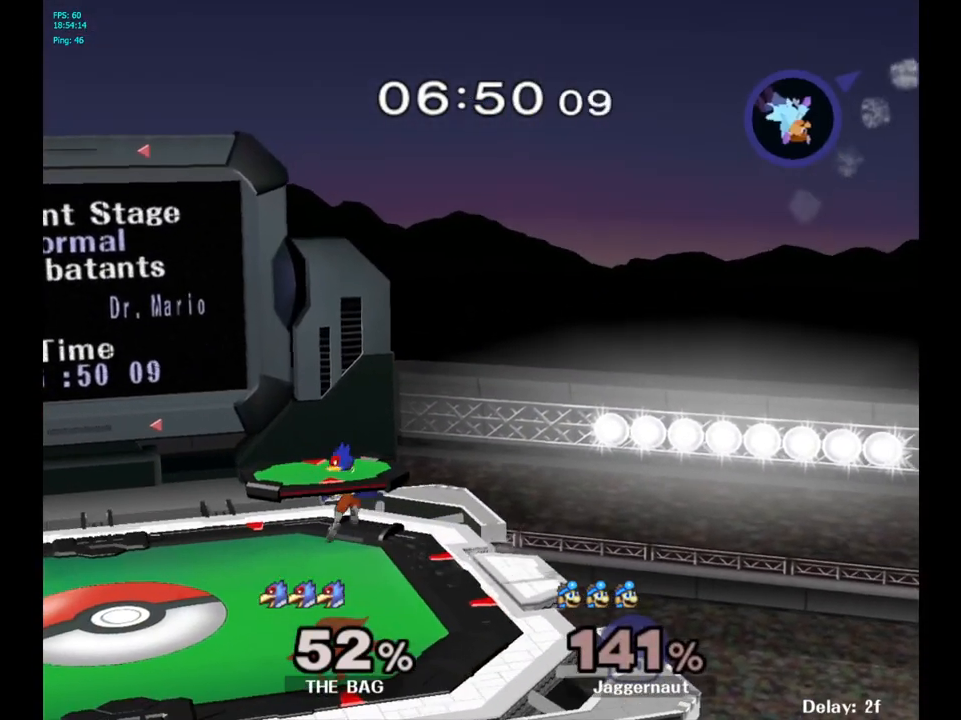
{"buttons": ["Y"], "left_stick": "left", "right_stick": "center", "events": [[50, "Y", "down"], [183, "Y", "up"], [250, "Y", "down"], [383, "Y", "up"], [450, "Y", "down"]]}
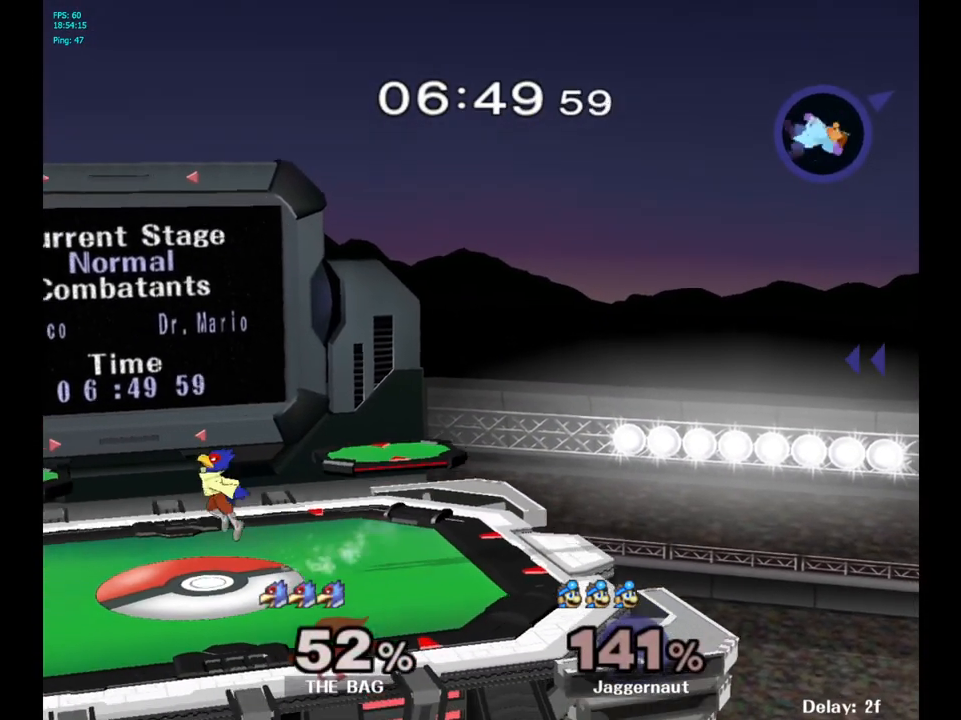
{"buttons": [], "left_stick": "left", "right_stick": "center", "events": [[67, "Y", "up"], [117, "Y", "down"], [250, "Y", "up"]]}
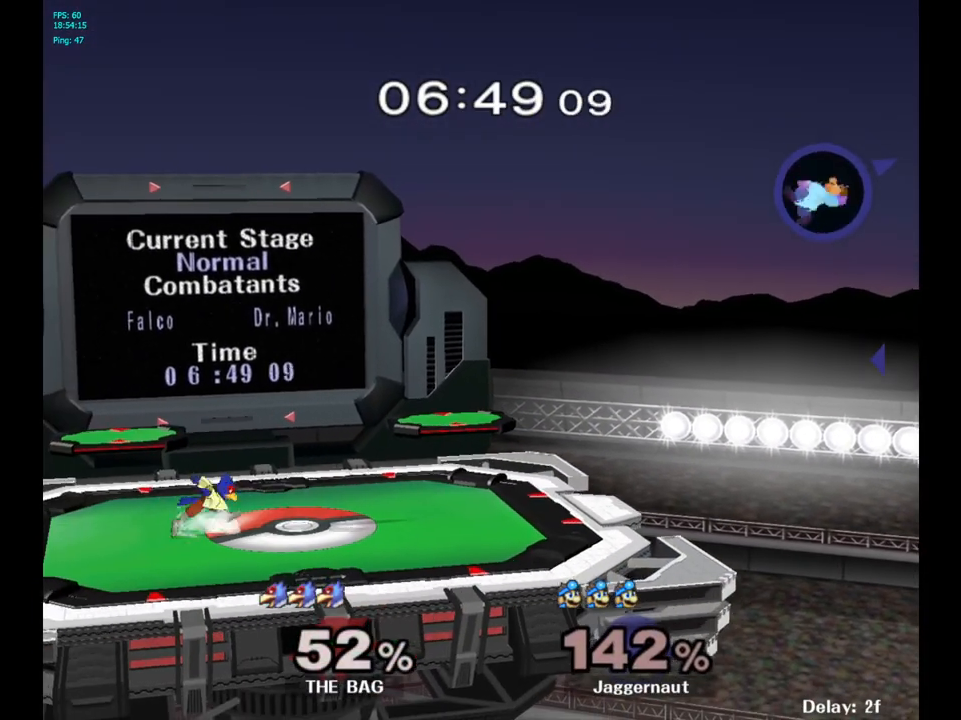
{"buttons": ["B"], "left_stick": "left", "right_stick": "center", "events": [[100, "left_stick", "down"], [183, "B", "down"], [233, "B", "up"], [250, "left_stick", "left"], [317, "B", "down"], [367, "B", "up"], [400, "B", "down"], [450, "B", "up"], [483, "B", "down"]]}
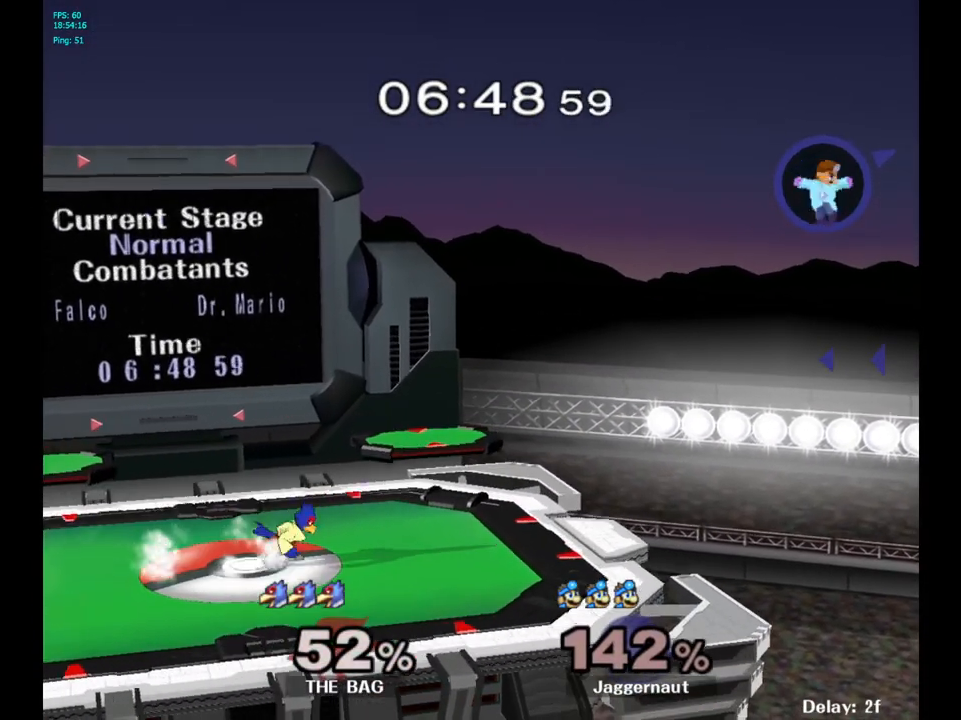
{"buttons": ["B"], "left_stick": "left", "right_stick": "center", "events": [[17, "B", "up"], [67, "B", "down"], [117, "B", "up"], [133, "B", "down"], [200, "B", "up"], [217, "B", "down"], [267, "B", "up"], [333, "B", "down"], [417, "B", "up"], [483, "B", "down"]]}
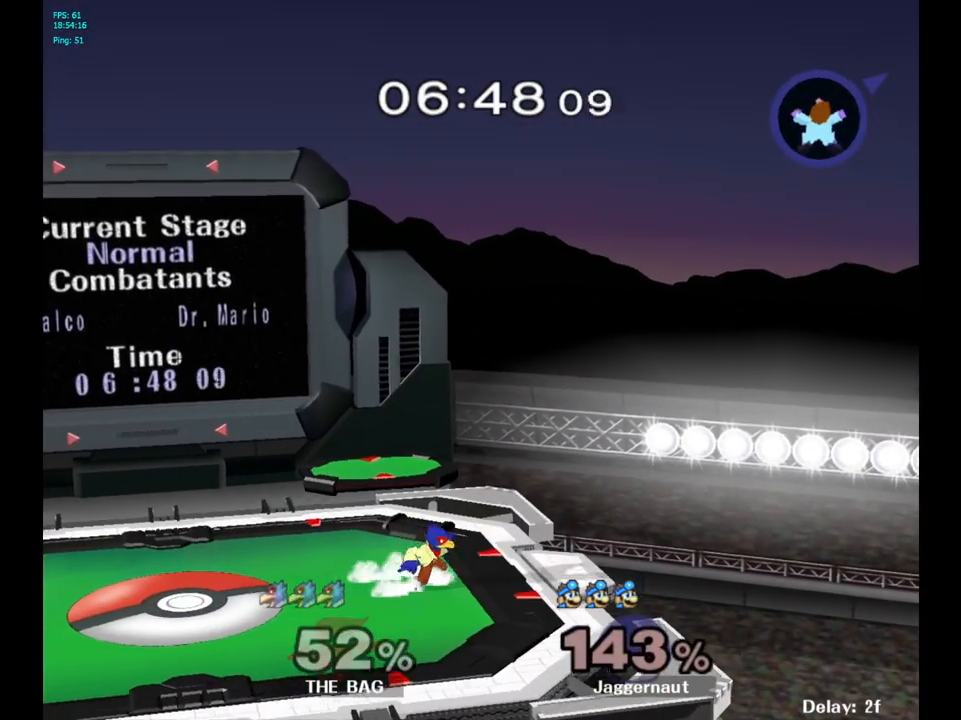
{"buttons": [], "left_stick": "left", "right_stick": "center", "events": [[83, "B", "up"]]}
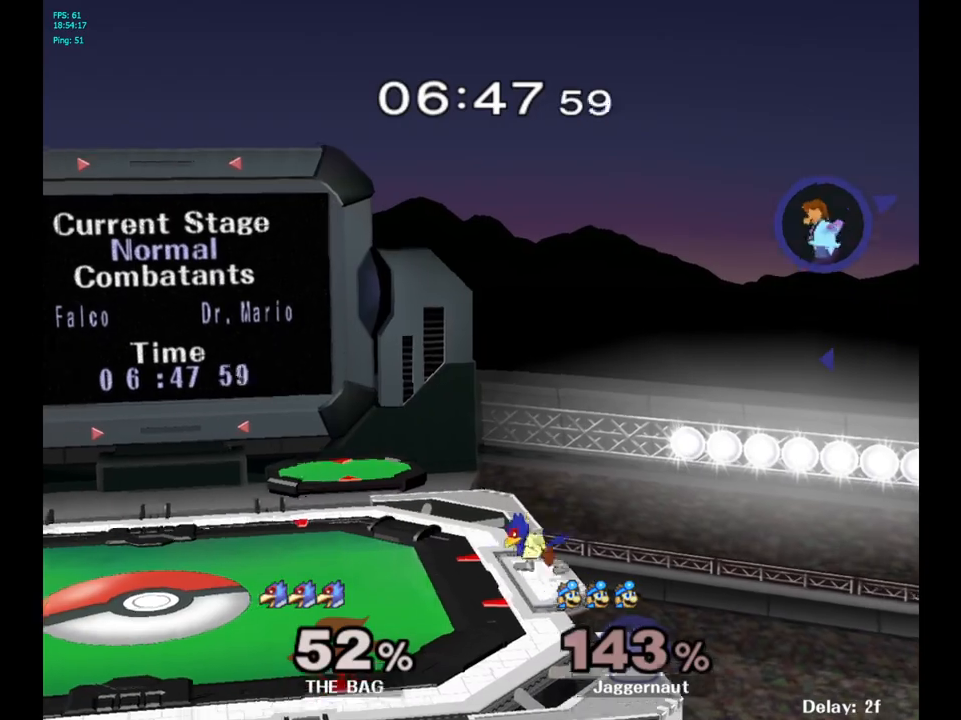
{"buttons": [], "left_stick": "left", "right_stick": "center", "events": []}
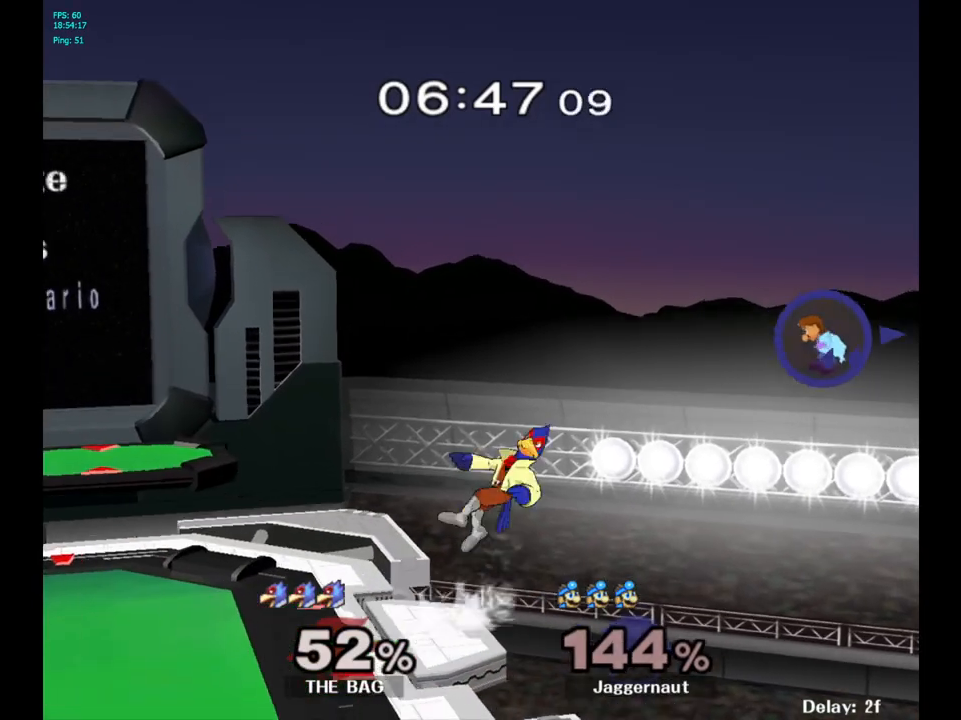
{"buttons": ["B"], "left_stick": "left", "right_stick": "center", "events": [[183, "B", "down"], [283, "B", "up"], [350, "B", "down"], [467, "B", "up"], [500, "B", "down"]]}
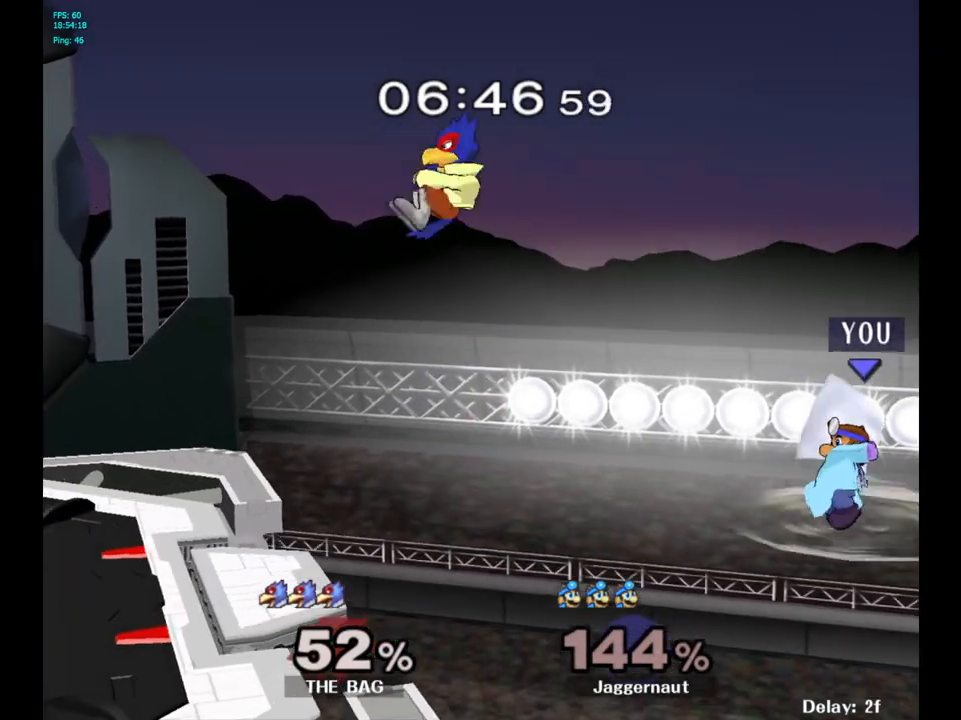
{"buttons": ["Y"], "left_stick": "left", "right_stick": "center", "events": [[133, "B", "up"], [283, "Y", "down"], [417, "Y", "up"], [483, "Y", "down"]]}
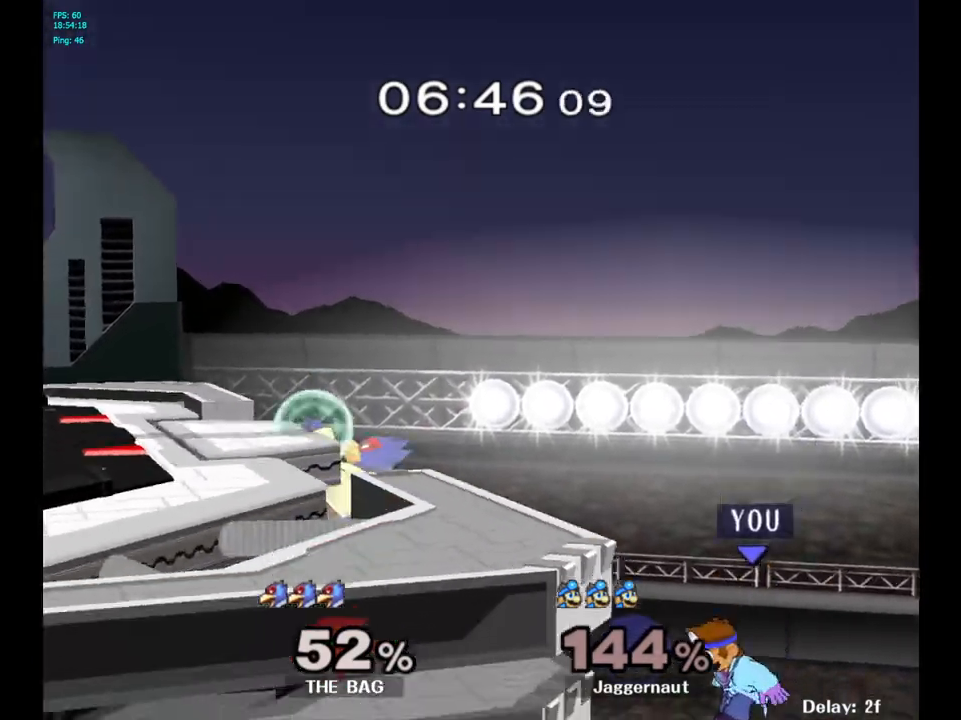
{"buttons": ["B"], "left_stick": "up-left", "right_stick": "center", "events": [[117, "Y", "up"], [167, "left_stick", "up-left"], [250, "B", "down"]]}
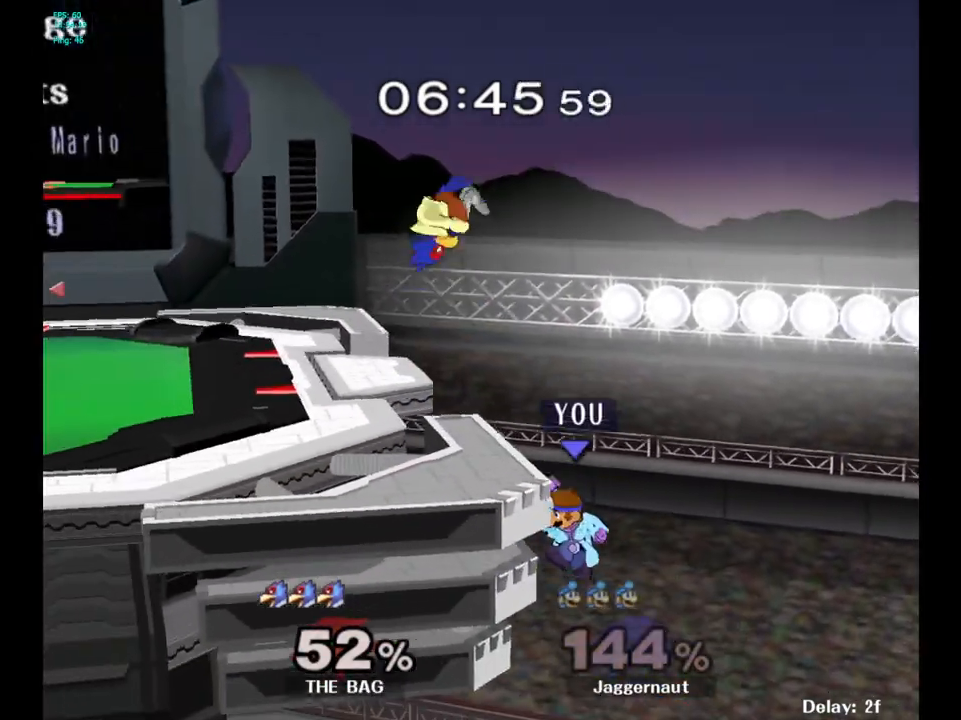
{"buttons": [], "left_stick": "up-left", "right_stick": "center", "events": [[50, "B", "up"]]}
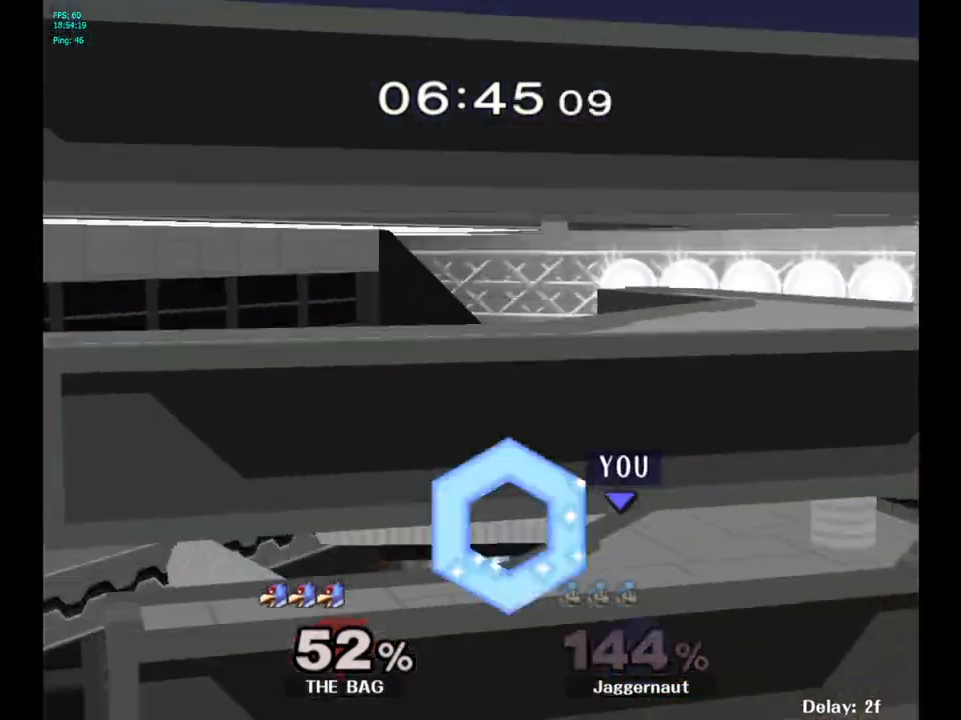
{"buttons": [], "left_stick": "center", "right_stick": "center", "events": [[183, "left_stick", "center"]]}
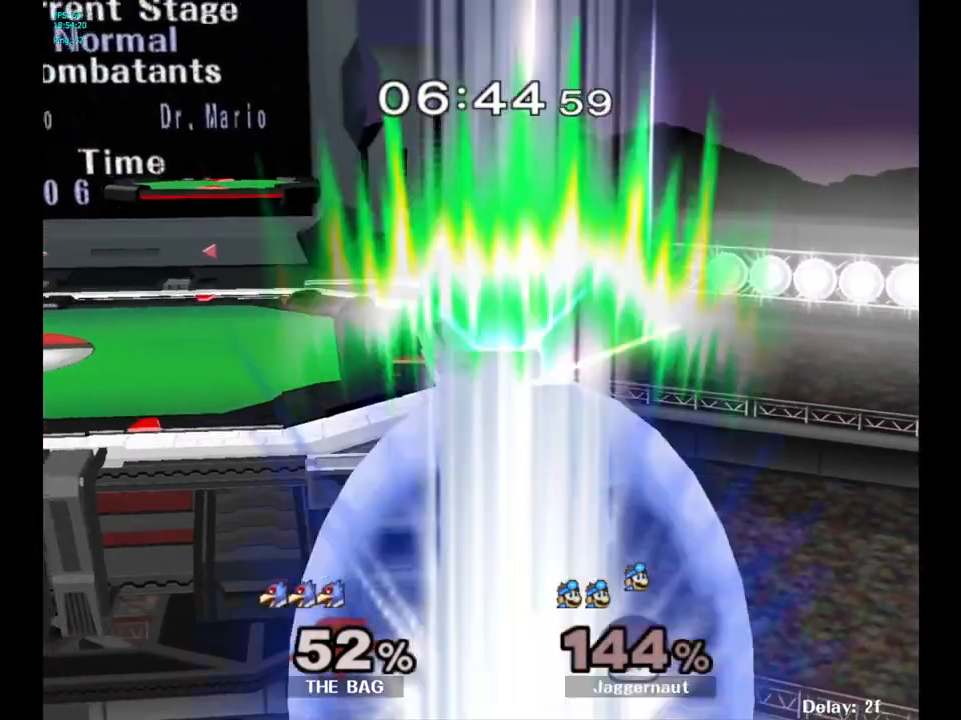
{"buttons": [], "left_stick": "center", "right_stick": "center", "events": []}
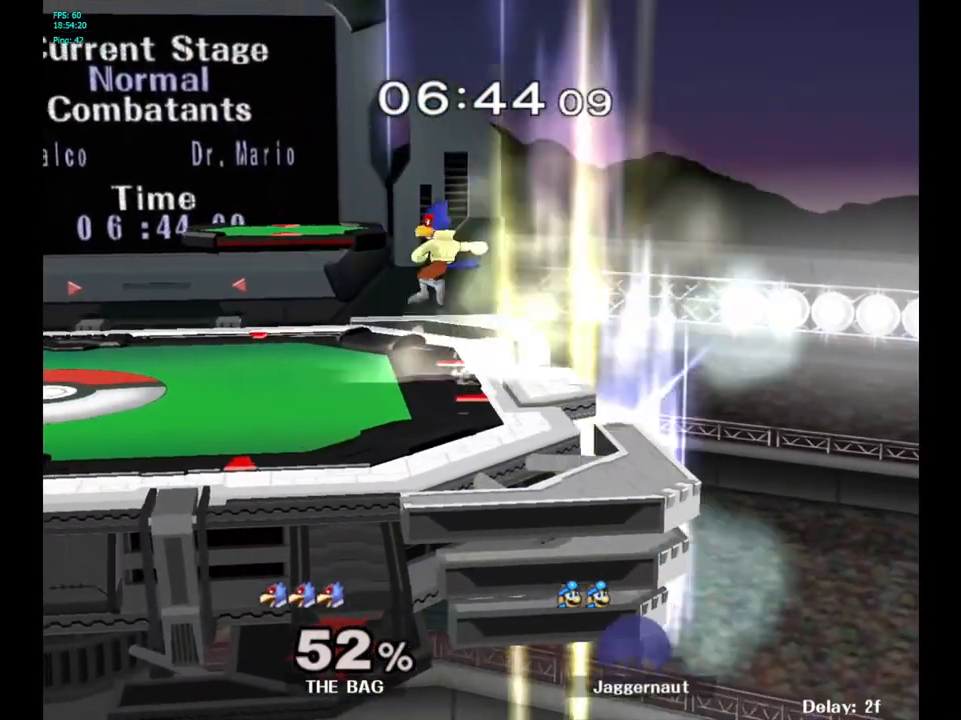
{"buttons": [], "left_stick": "center", "right_stick": "center", "events": []}
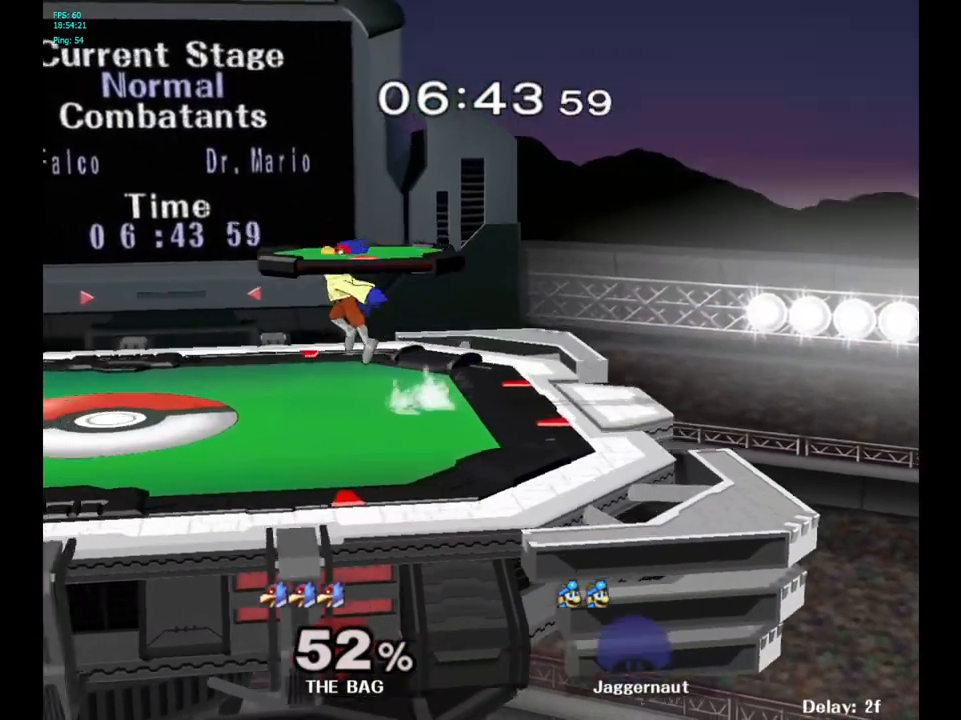
{"buttons": [], "left_stick": "right", "right_stick": "center", "events": [[50, "left_stick", "right"]]}
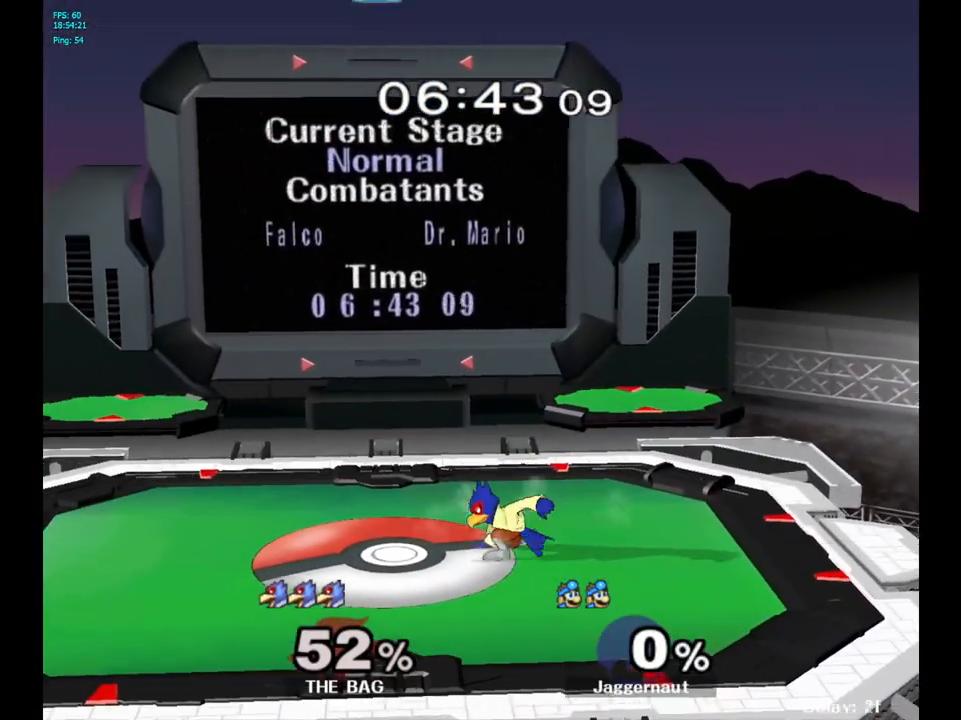
{"buttons": [], "left_stick": "center", "right_stick": "center", "events": [[450, "left_stick", "center"]]}
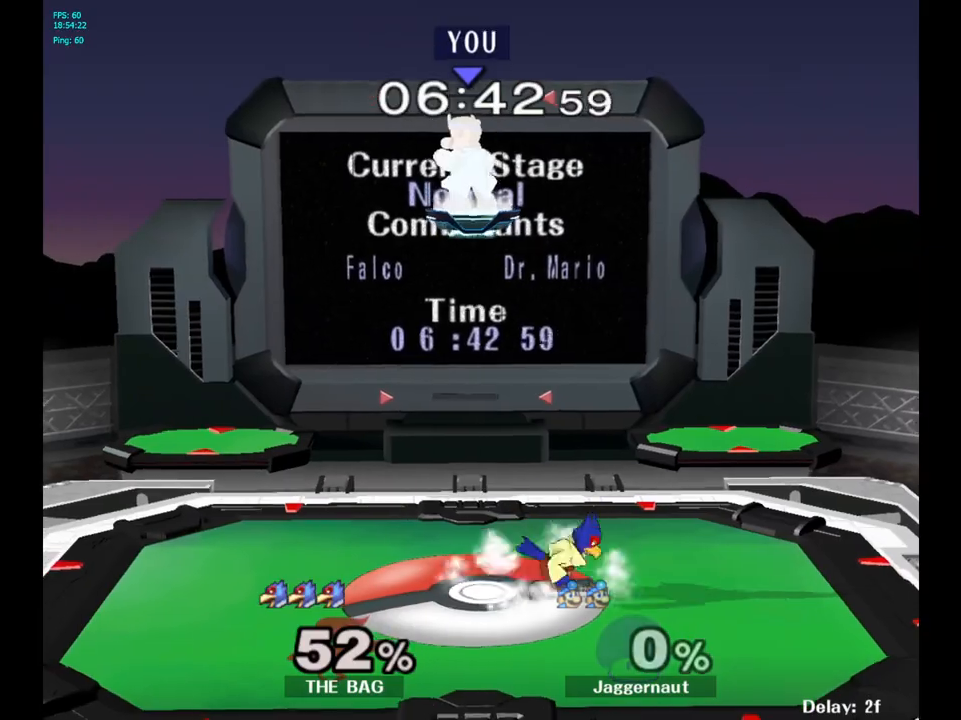
{"buttons": [], "left_stick": "right", "right_stick": "center", "events": [[283, "left_stick", "right"]]}
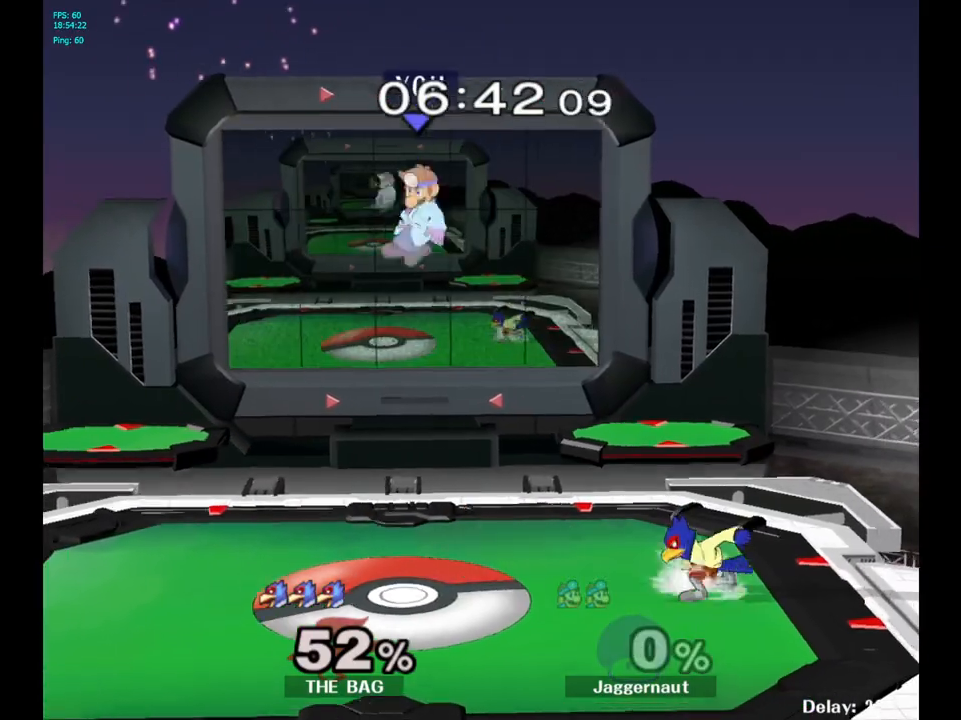
{"buttons": [], "left_stick": "right", "right_stick": "center", "events": [[283, "right_stick", "right"], [467, "right_stick", "center"]]}